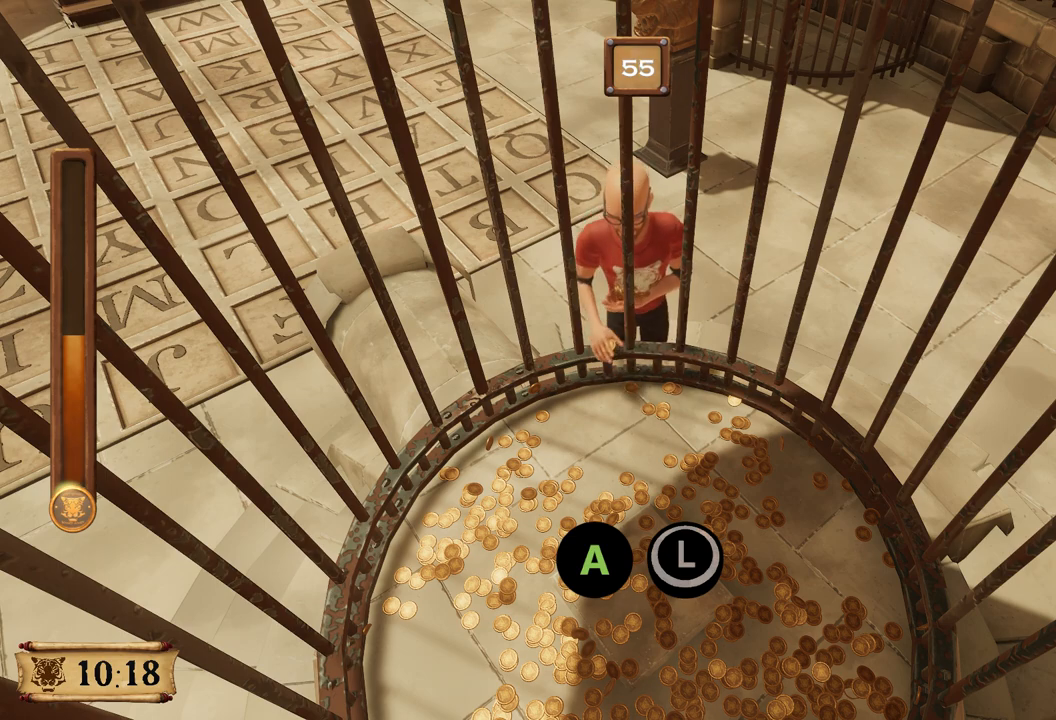
Gameplay with a controller (Xbox layout); each line is a JSON object with the inputs held at the frame after it (dt_ms = milliseconds from this image to that frame). "events" lists button and stick changes between this image and that frame as [ms after this image, input, new state], when the widget could be followed in between. Not read: L3 R3.
{"dt_ms": 500, "buttons": ["A", "B"], "left_stick": "center", "right_stick": "center", "events": []}
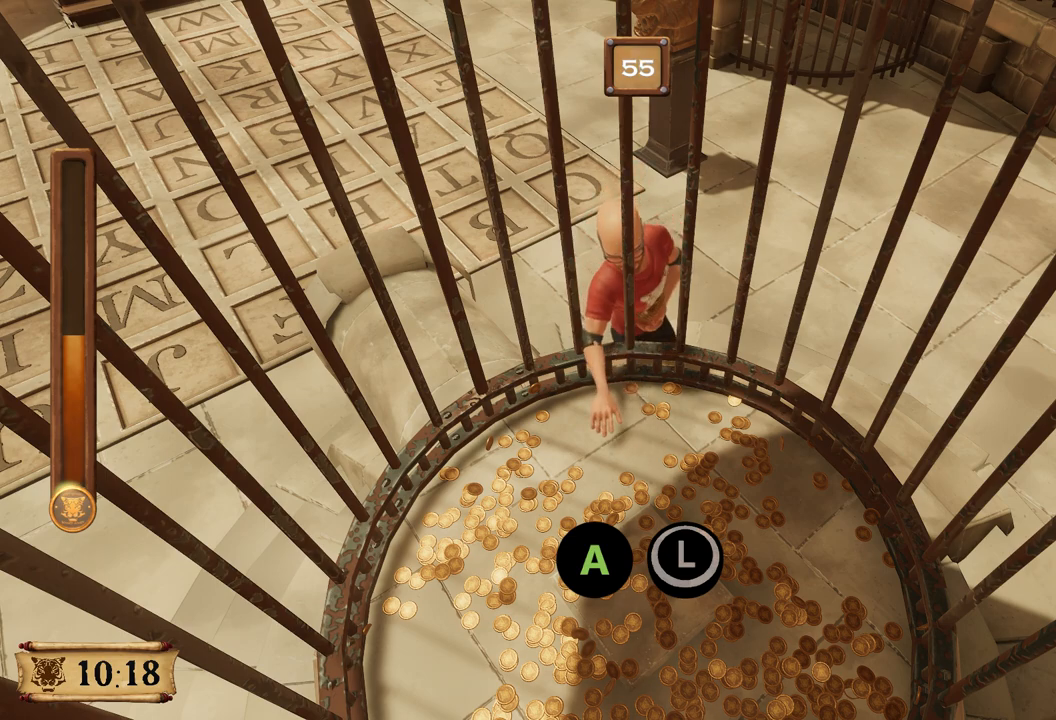
{"dt_ms": 500, "buttons": ["A", "B"], "left_stick": "center", "right_stick": "center", "events": []}
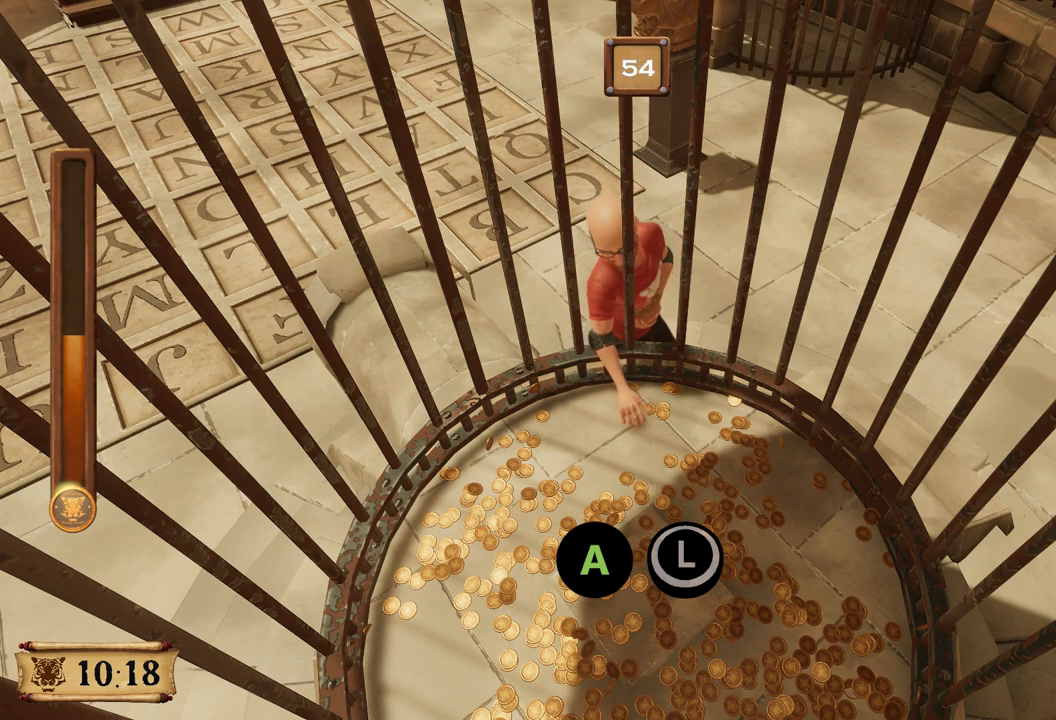
{"dt_ms": 500, "buttons": ["A", "B"], "left_stick": "center", "right_stick": "center", "events": []}
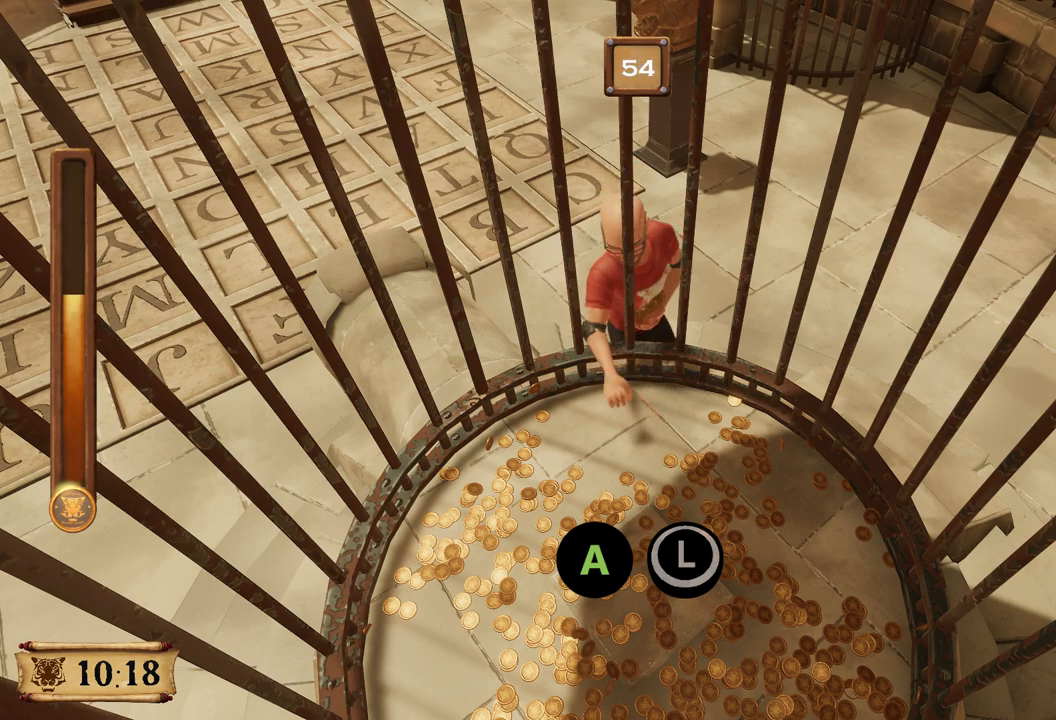
{"dt_ms": 500, "buttons": ["A", "B"], "left_stick": "center", "right_stick": "center", "events": []}
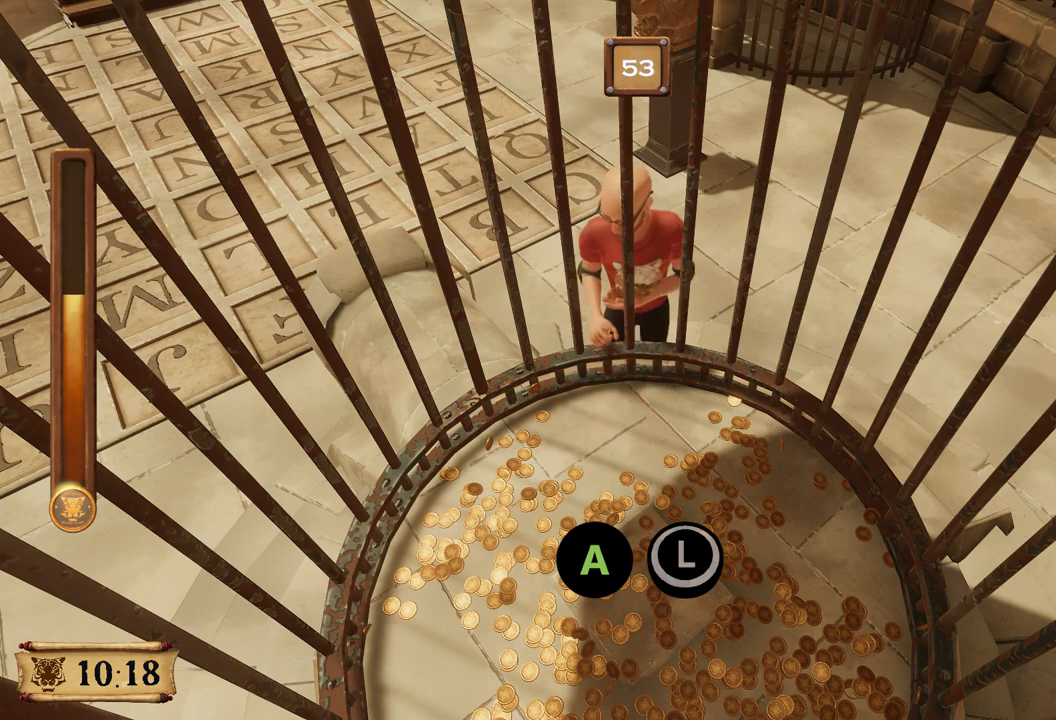
{"dt_ms": 500, "buttons": ["A", "B"], "left_stick": "center", "right_stick": "center", "events": []}
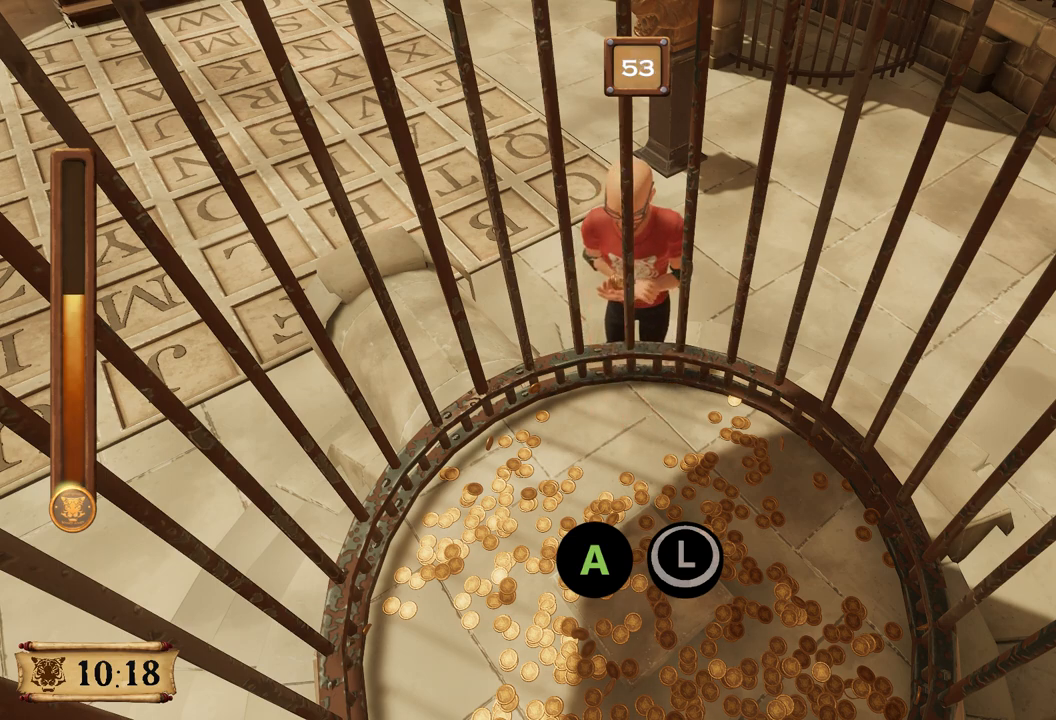
{"dt_ms": 500, "buttons": ["A", "B"], "left_stick": "center", "right_stick": "center", "events": []}
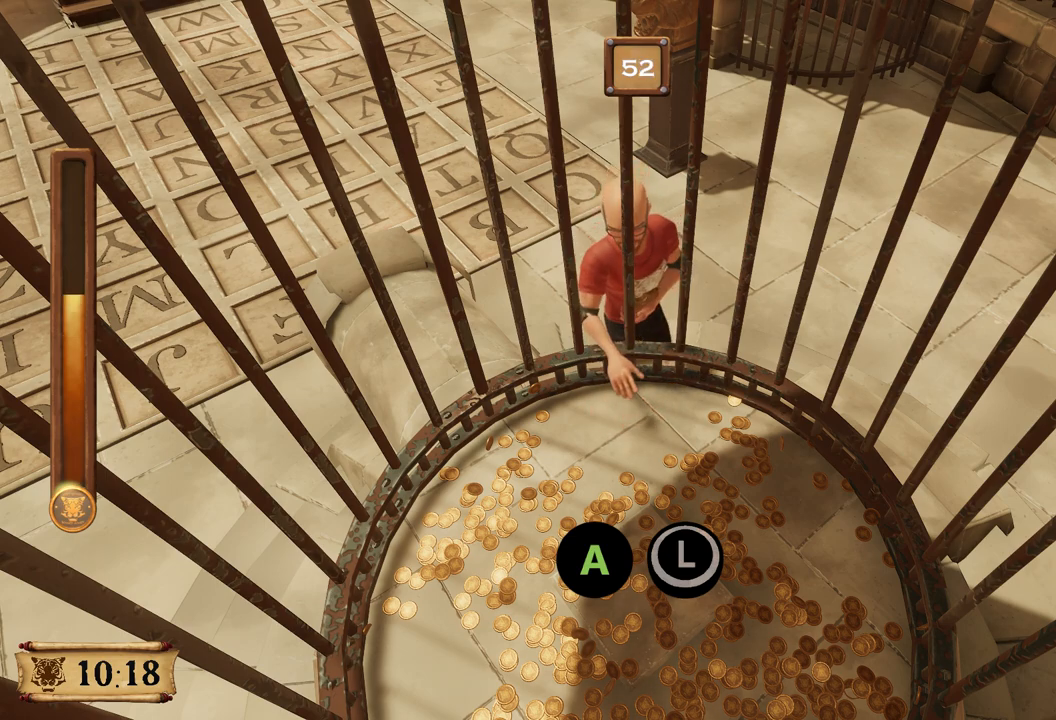
{"dt_ms": 500, "buttons": ["A", "B"], "left_stick": "center", "right_stick": "center", "events": []}
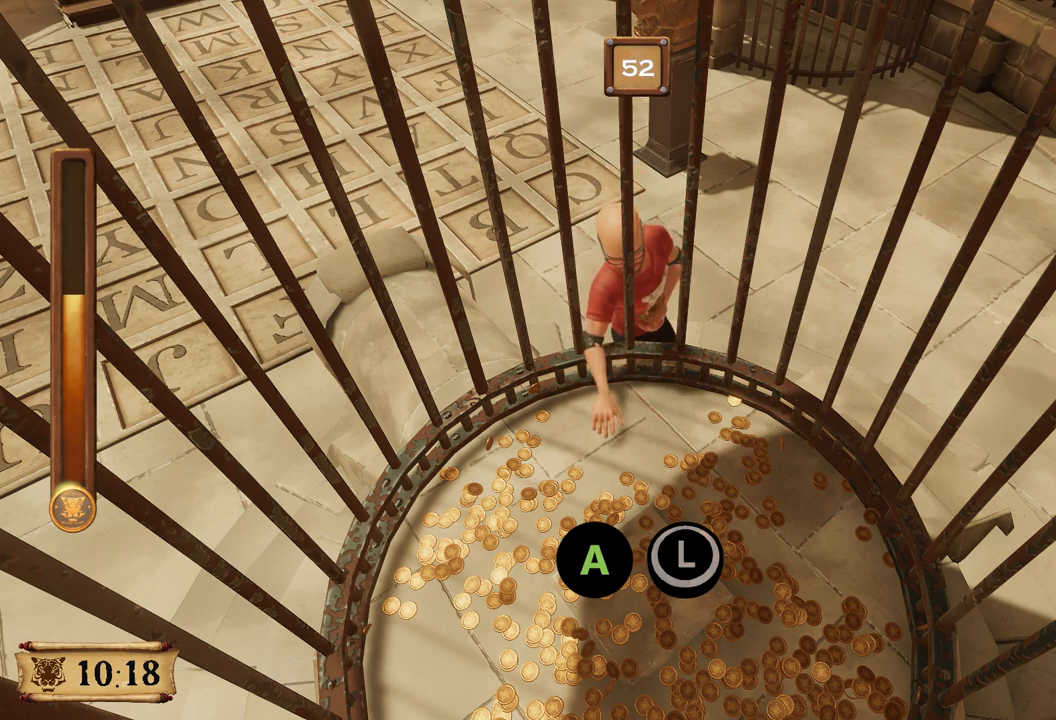
{"dt_ms": 500, "buttons": ["A", "B"], "left_stick": "center", "right_stick": "center", "events": []}
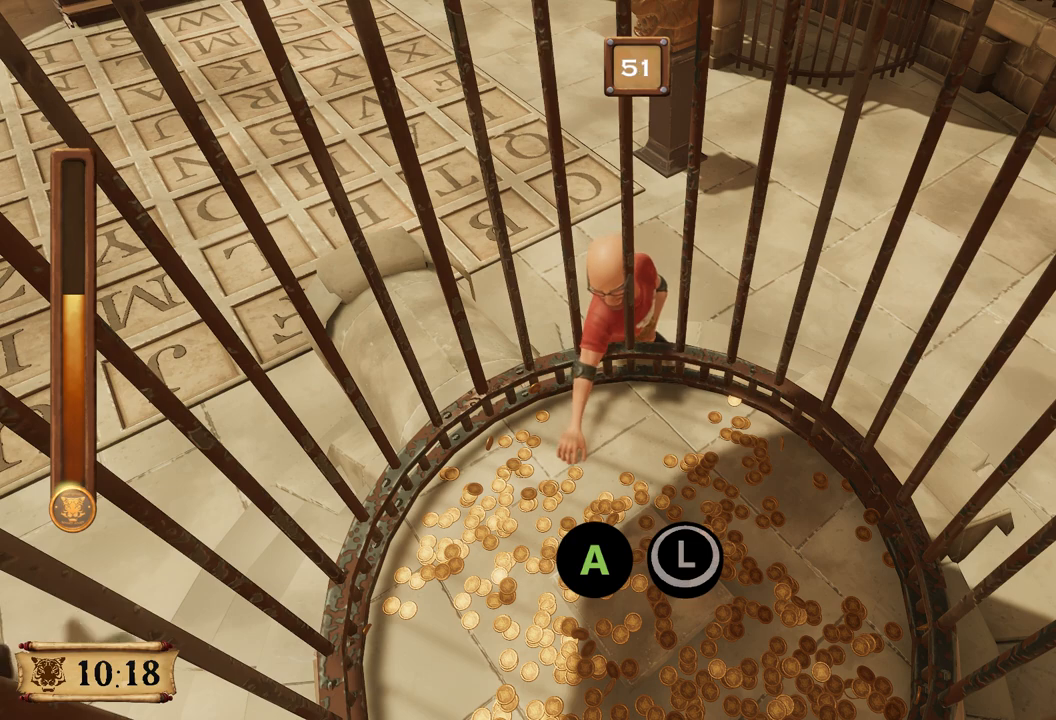
{"dt_ms": 500, "buttons": ["A", "B"], "left_stick": "center", "right_stick": "center", "events": []}
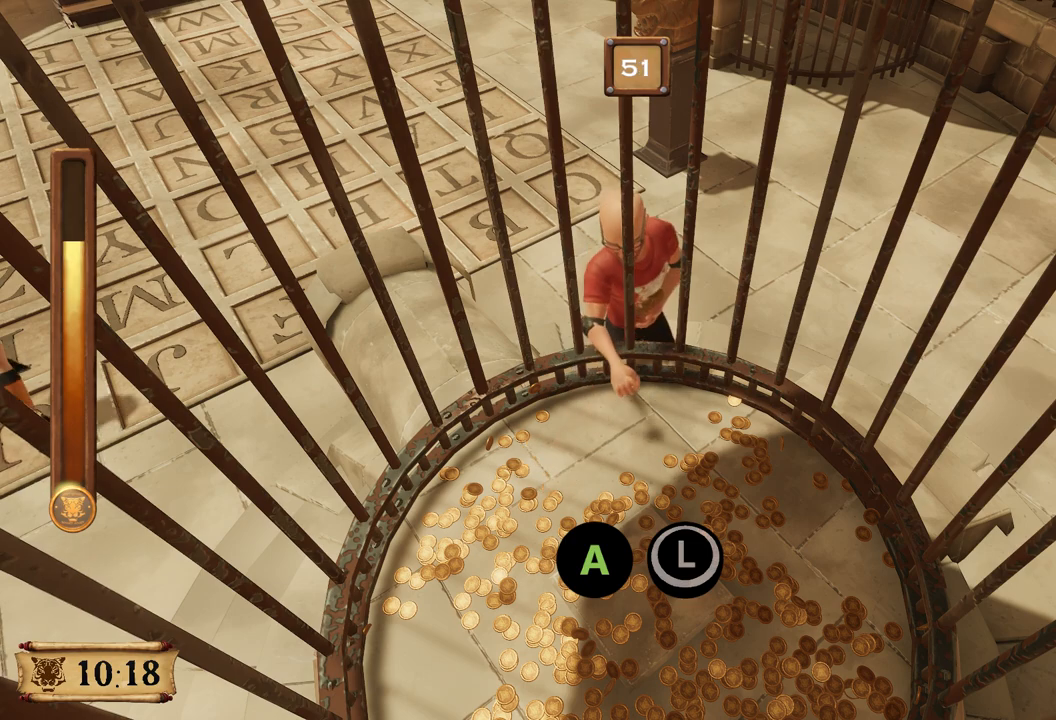
{"dt_ms": 500, "buttons": ["A", "B"], "left_stick": "center", "right_stick": "center", "events": []}
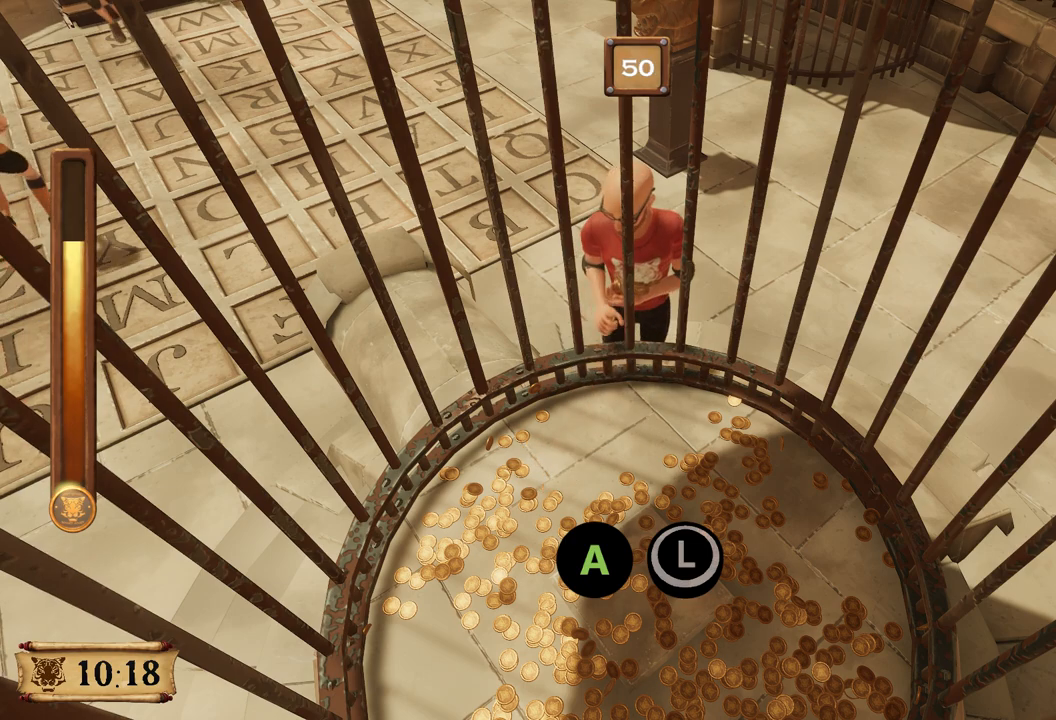
{"dt_ms": 500, "buttons": ["A", "B"], "left_stick": "center", "right_stick": "center", "events": []}
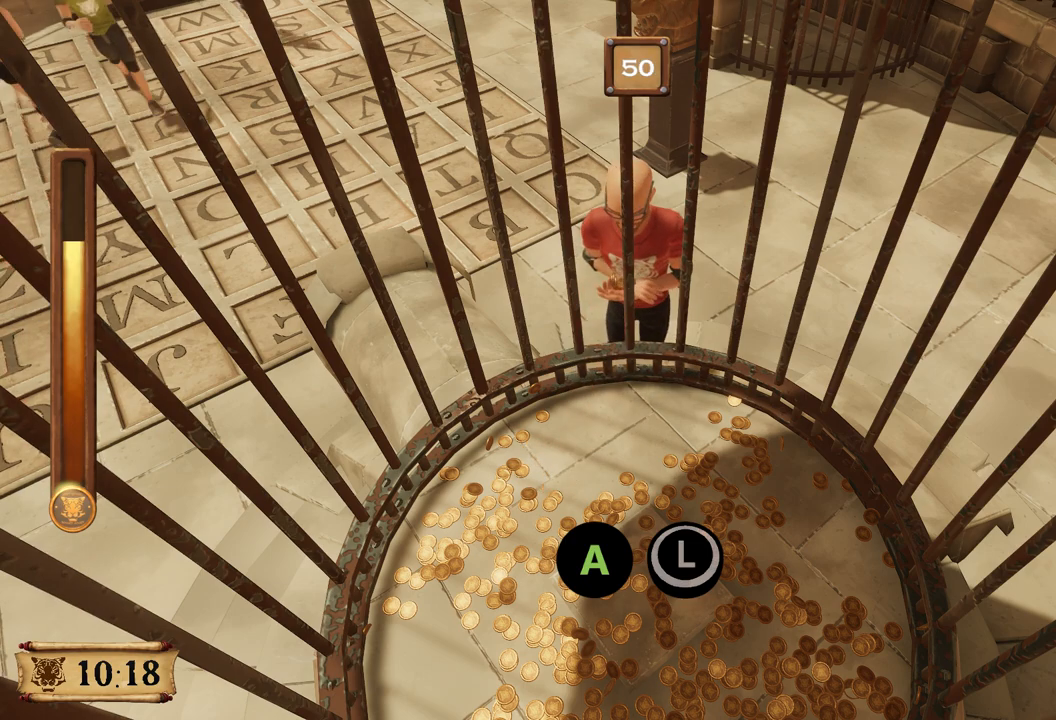
{"dt_ms": 500, "buttons": ["A", "B"], "left_stick": "center", "right_stick": "center", "events": []}
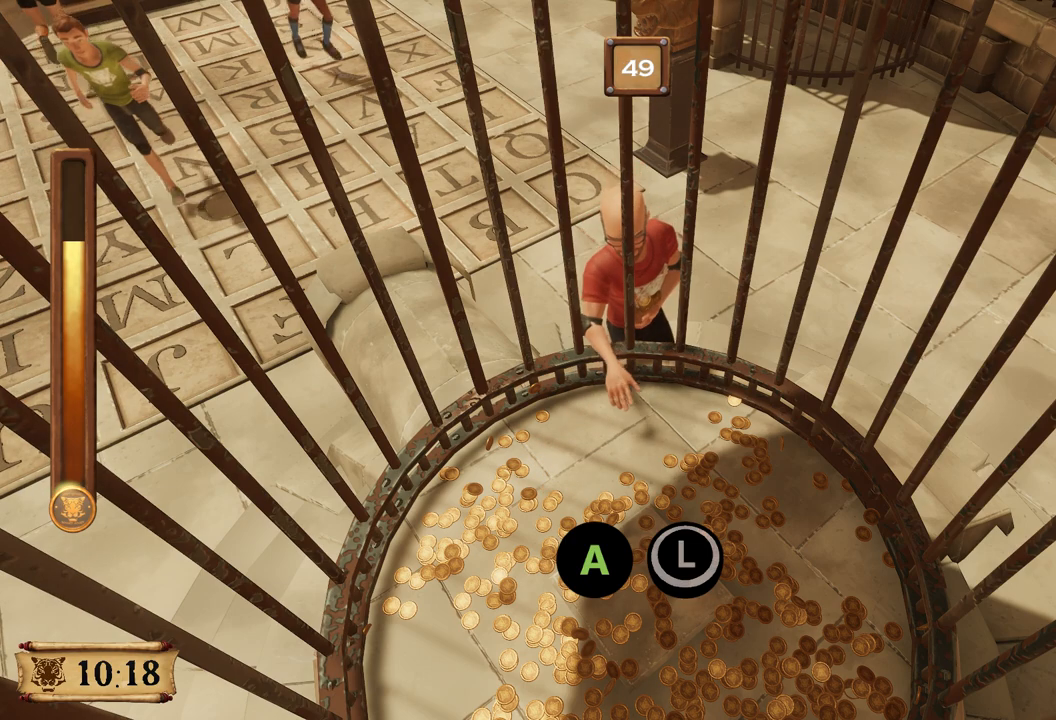
{"dt_ms": 500, "buttons": ["A", "B"], "left_stick": "center", "right_stick": "center", "events": []}
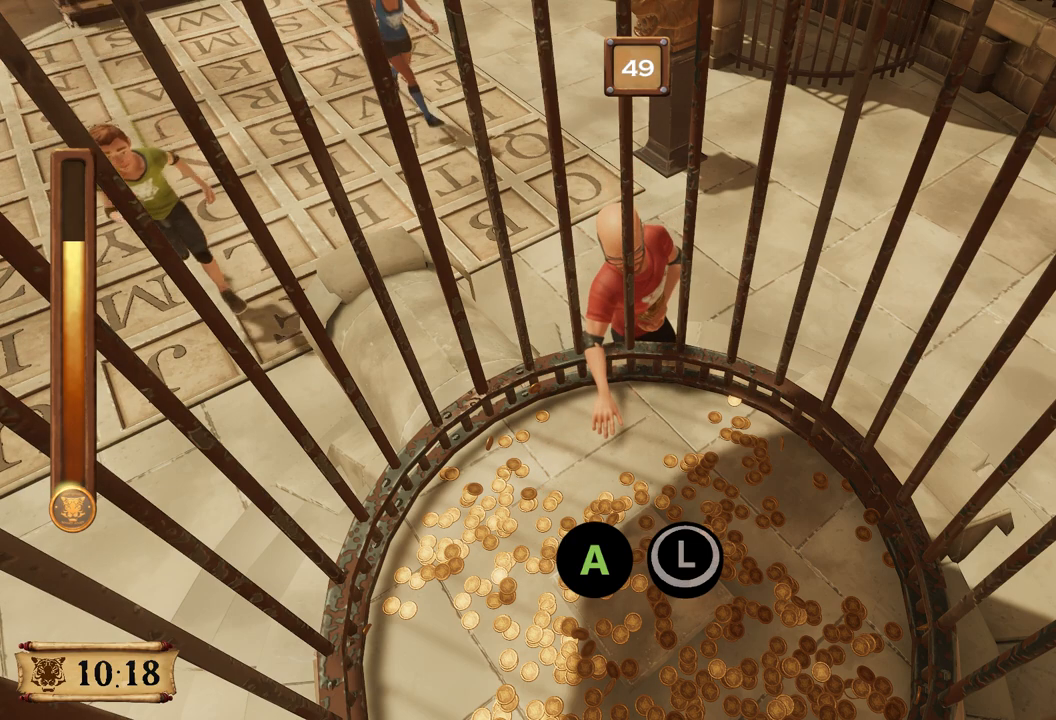
{"dt_ms": 500, "buttons": ["A", "B"], "left_stick": "center", "right_stick": "center", "events": []}
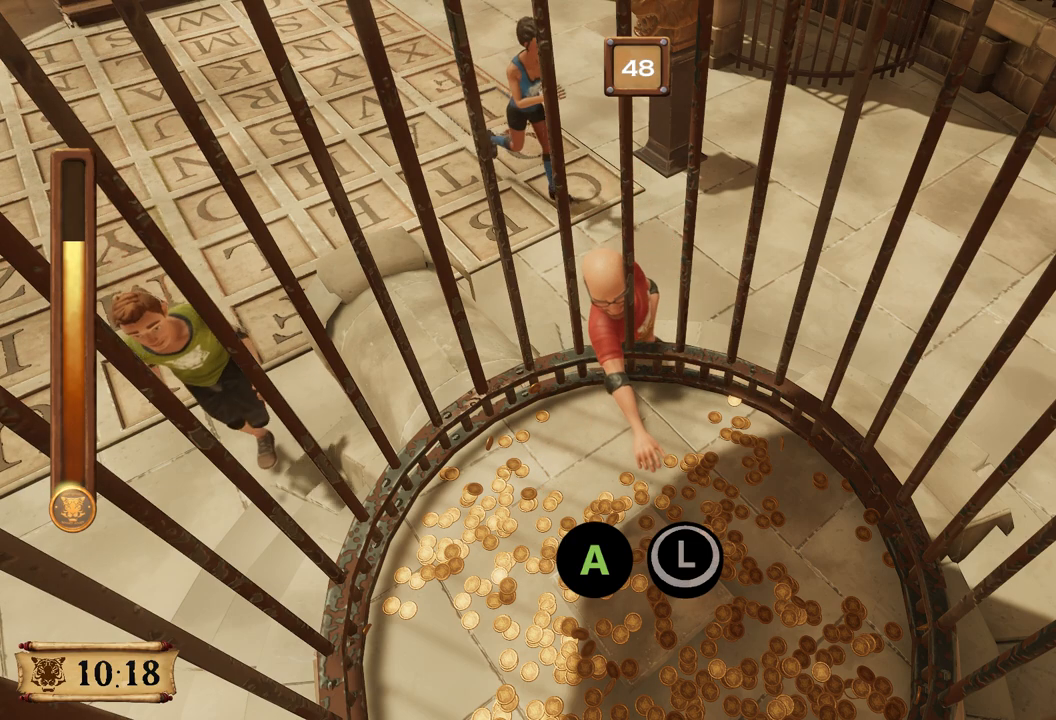
{"dt_ms": 500, "buttons": ["A", "B"], "left_stick": "center", "right_stick": "center", "events": []}
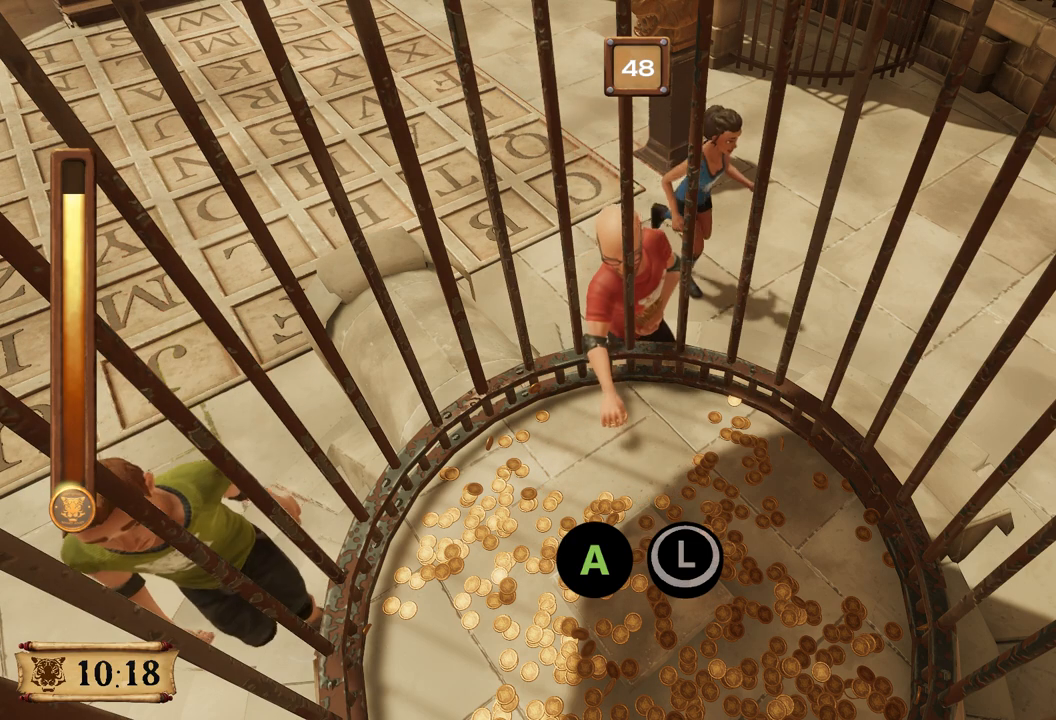
{"dt_ms": 500, "buttons": ["A", "B"], "left_stick": "center", "right_stick": "center", "events": []}
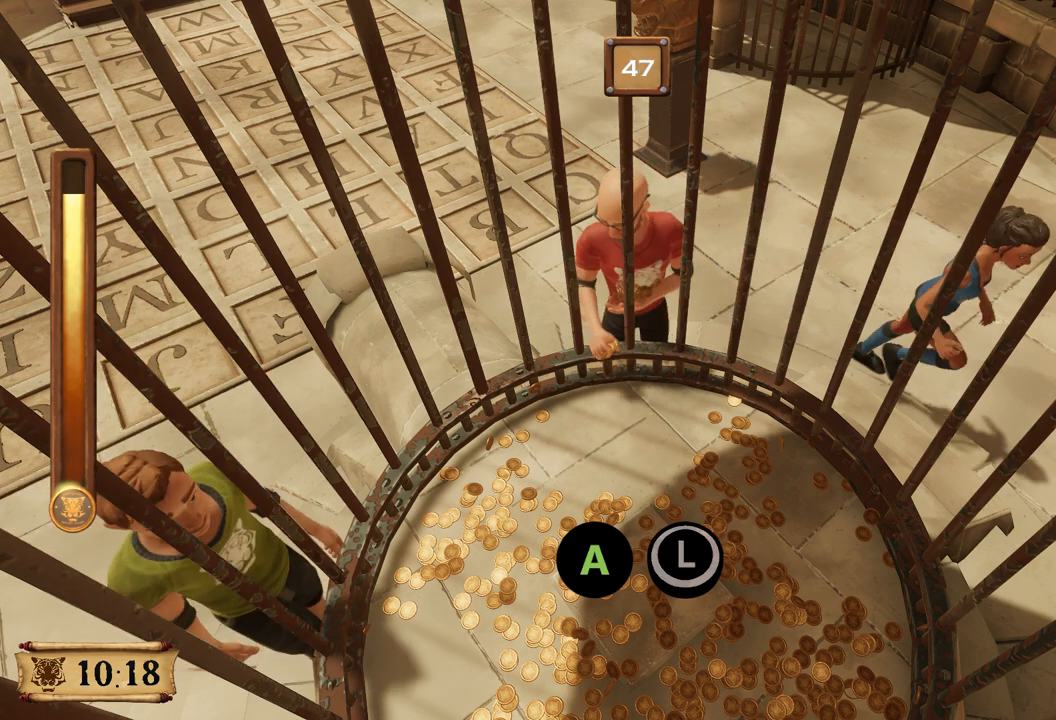
{"dt_ms": 500, "buttons": ["A", "B"], "left_stick": "center", "right_stick": "center", "events": []}
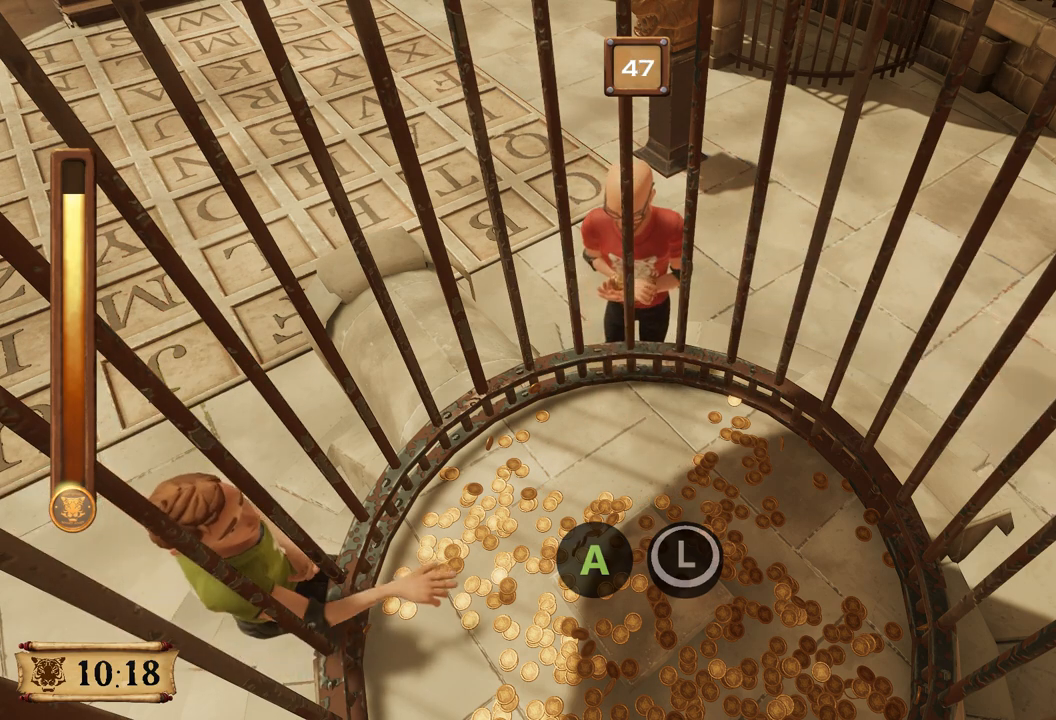
{"dt_ms": 1000, "buttons": [], "left_stick": "center", "right_stick": "center", "events": [[500, "B", "up"], [683, "B", "down"], [750, "A", "up"], [917, "B", "up"]]}